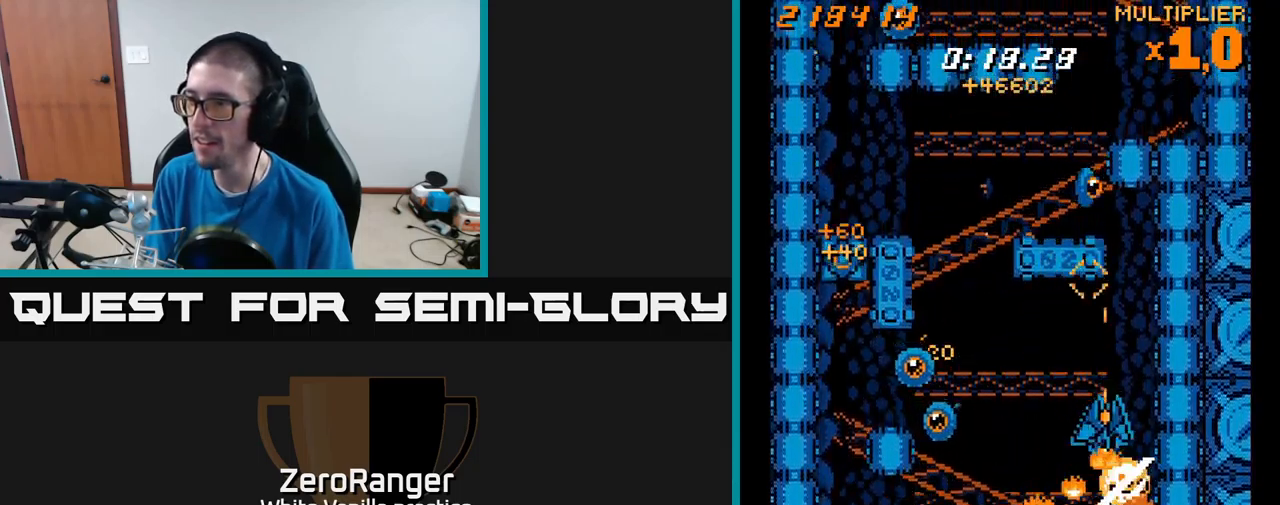
Gameplay with a controller (Xbox layout); each line is a JSON object with the inputs held at the frame after it. "events" lists button and stick changes between this image and that frame as [ms after this image, input, new state], when the widget could be followed in between. Not read: left_stick.
{"buttons": ["X", "DPAD_UP"], "right_stick": "center", "events": [[17, "DPAD_RIGHT", "up"], [167, "A", "down"], [200, "DPAD_DOWN", "up"], [200, "DPAD_LEFT", "down"], [217, "X", "up"], [233, "DPAD_UP", "down"], [350, "X", "down"], [383, "A", "up"], [383, "DPAD_LEFT", "up"]]}
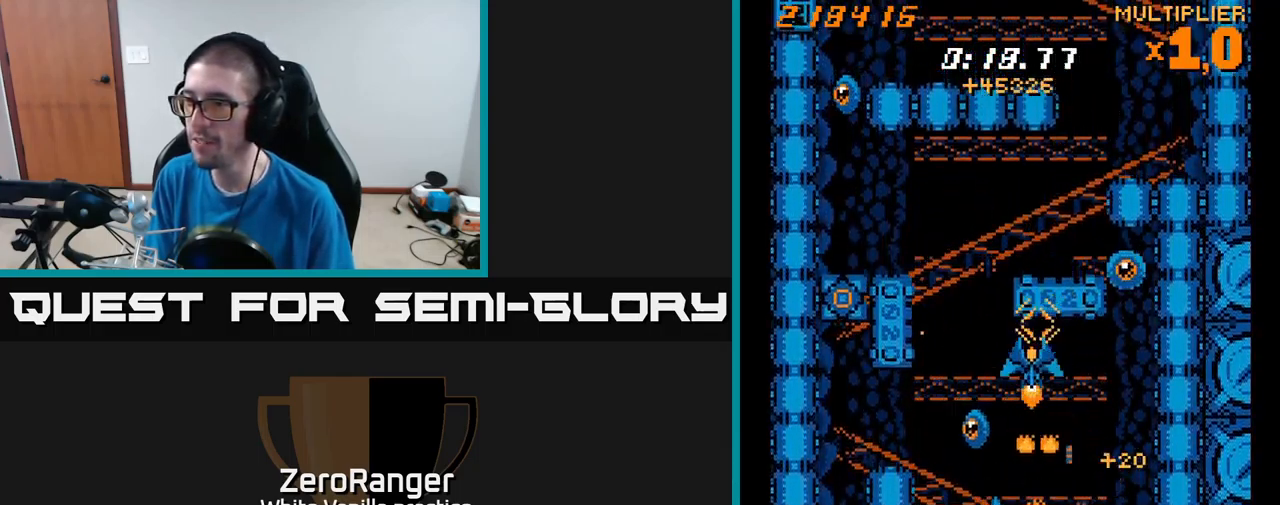
{"buttons": ["A", "X", "DPAD_DOWN", "DPAD_RIGHT"], "right_stick": "center", "events": [[33, "DPAD_LEFT", "down"], [67, "DPAD_UP", "up"], [100, "DPAD_DOWN", "down"], [117, "DPAD_LEFT", "up"], [133, "DPAD_RIGHT", "down"], [483, "A", "down"]]}
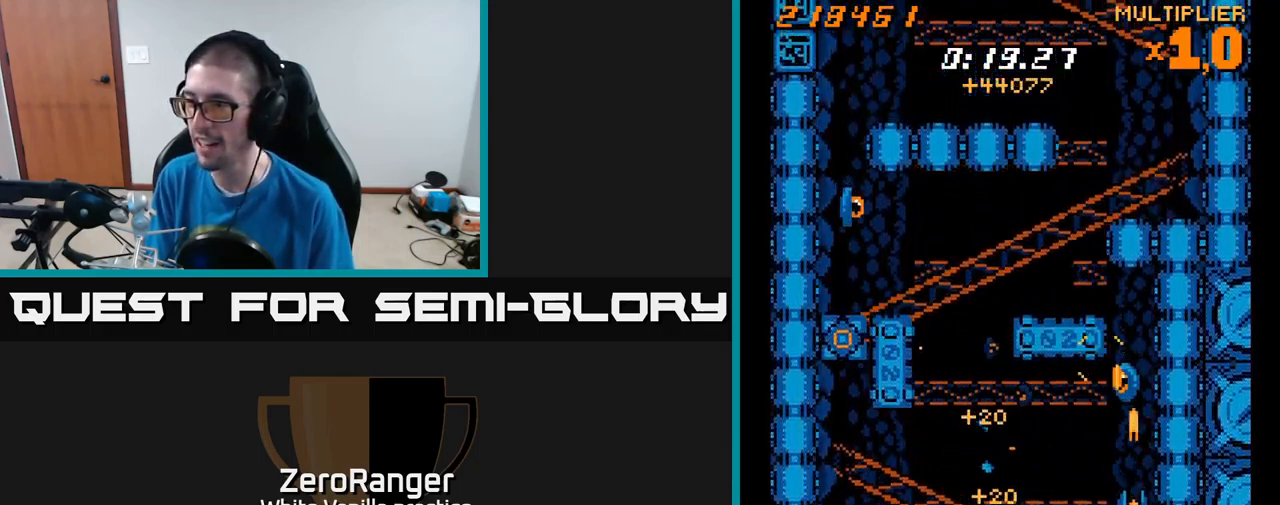
{"buttons": ["A", "DPAD_UP", "DPAD_LEFT"], "right_stick": "center", "events": [[17, "DPAD_RIGHT", "up"], [50, "X", "up"], [150, "DPAD_LEFT", "down"], [200, "DPAD_DOWN", "up"], [317, "DPAD_DOWN", "down"], [433, "DPAD_DOWN", "up"], [500, "DPAD_UP", "down"]]}
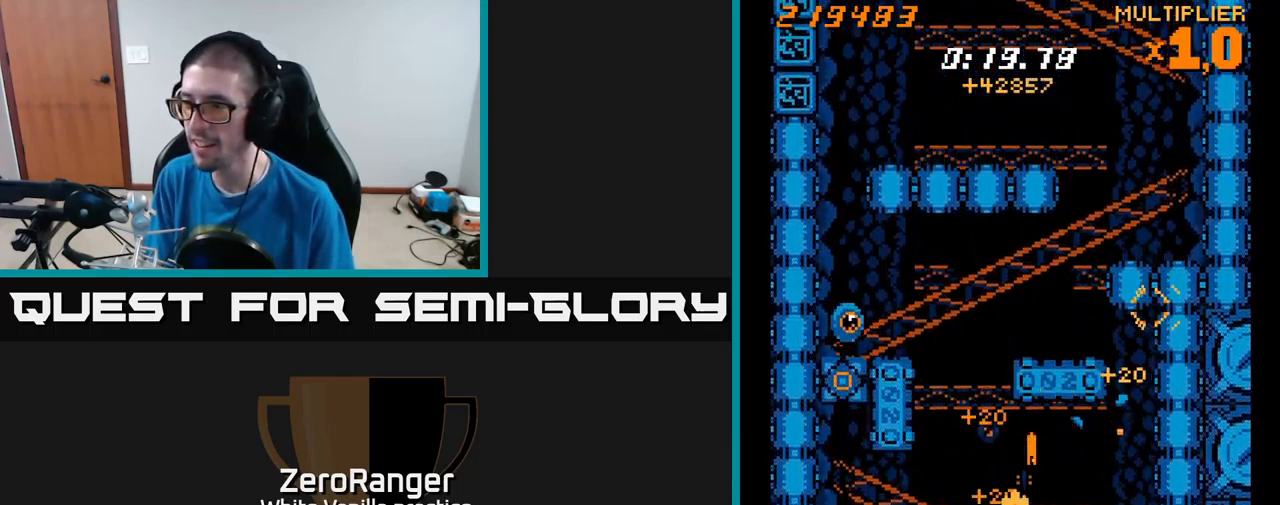
{"buttons": ["A", "DPAD_UP", "DPAD_RIGHT"], "right_stick": "center", "events": [[250, "DPAD_LEFT", "up"], [467, "DPAD_RIGHT", "down"]]}
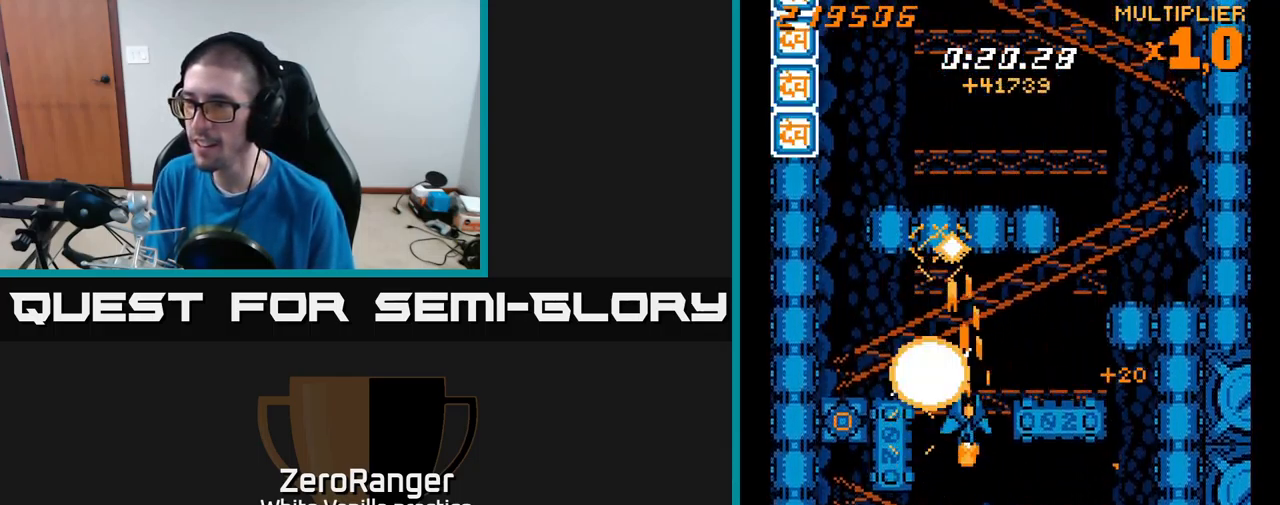
{"buttons": ["X", "DPAD_DOWN", "DPAD_LEFT"], "right_stick": "center", "events": [[33, "X", "down"], [133, "A", "up"], [133, "DPAD_RIGHT", "up"], [267, "DPAD_LEFT", "down"], [333, "DPAD_UP", "up"], [417, "DPAD_DOWN", "down"]]}
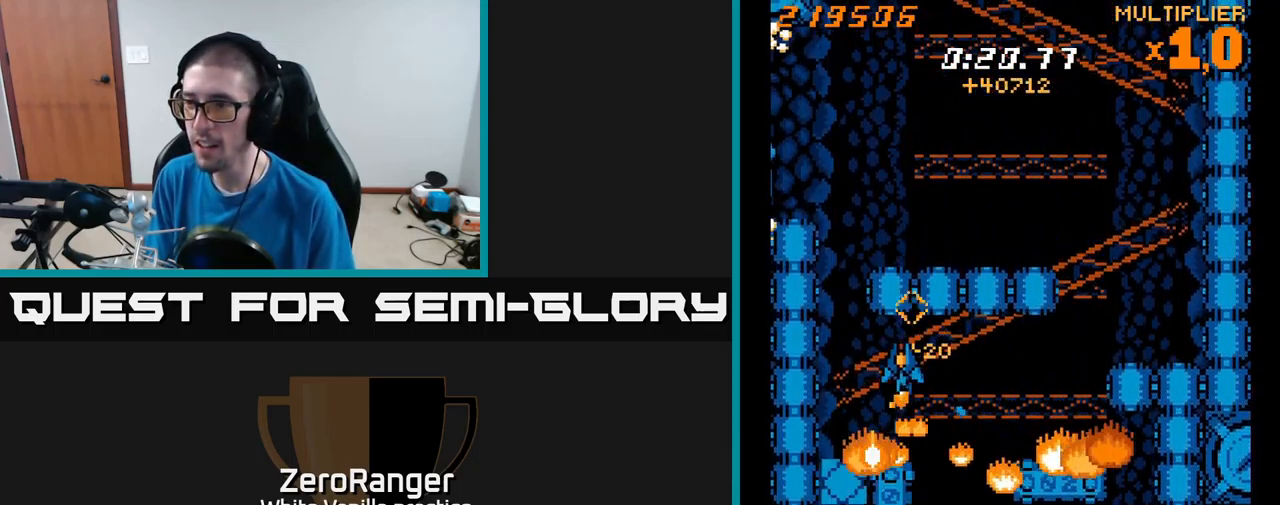
{"buttons": ["A", "DPAD_UP"], "right_stick": "center", "events": [[183, "DPAD_DOWN", "up"], [233, "A", "down"], [233, "DPAD_LEFT", "up"], [233, "DPAD_UP", "down"], [283, "X", "up"]]}
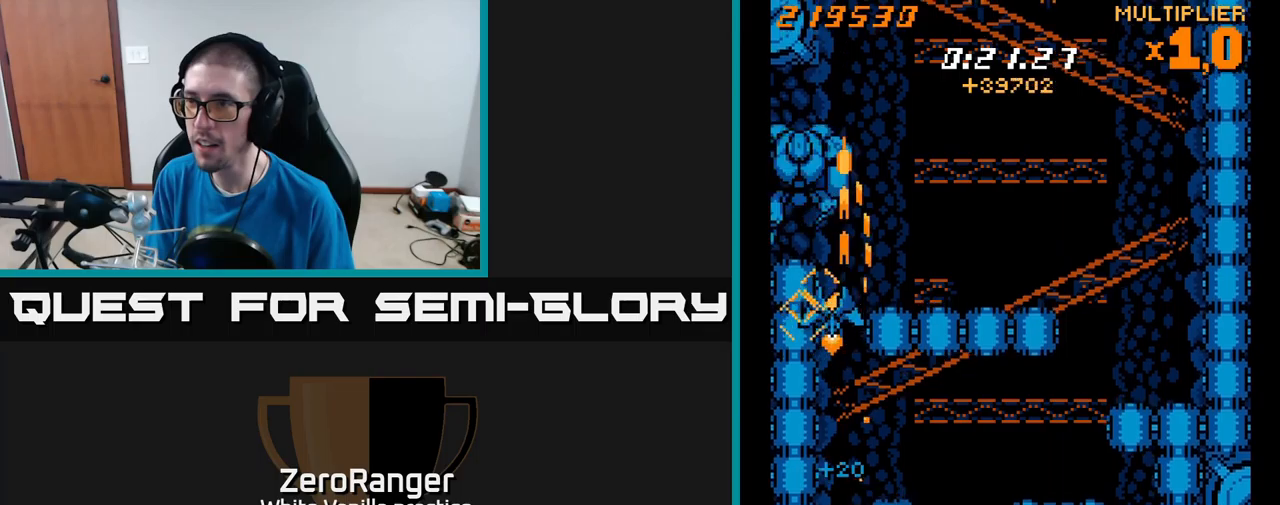
{"buttons": ["A", "DPAD_DOWN", "DPAD_RIGHT"], "right_stick": "center", "events": [[134, "DPAD_UP", "up"], [167, "DPAD_RIGHT", "down"], [217, "DPAD_DOWN", "down"], [334, "DPAD_DOWN", "up"], [384, "DPAD_RIGHT", "up"], [500, "DPAD_DOWN", "down"], [500, "DPAD_RIGHT", "down"]]}
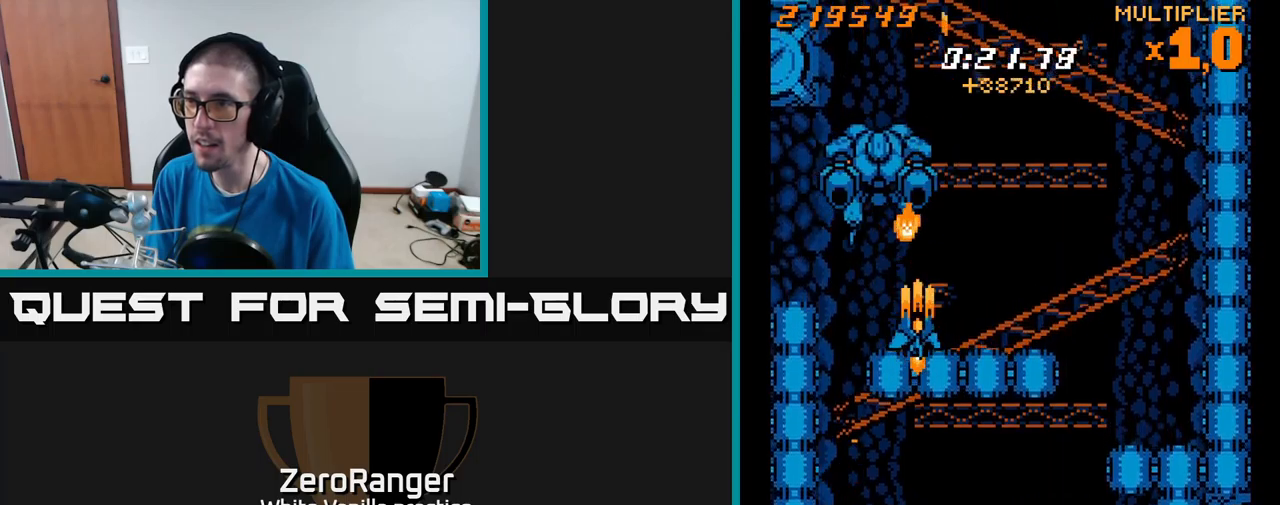
{"buttons": ["X", "DPAD_RIGHT"], "right_stick": "center", "events": [[150, "DPAD_DOWN", "up"], [300, "X", "down"], [334, "A", "up"]]}
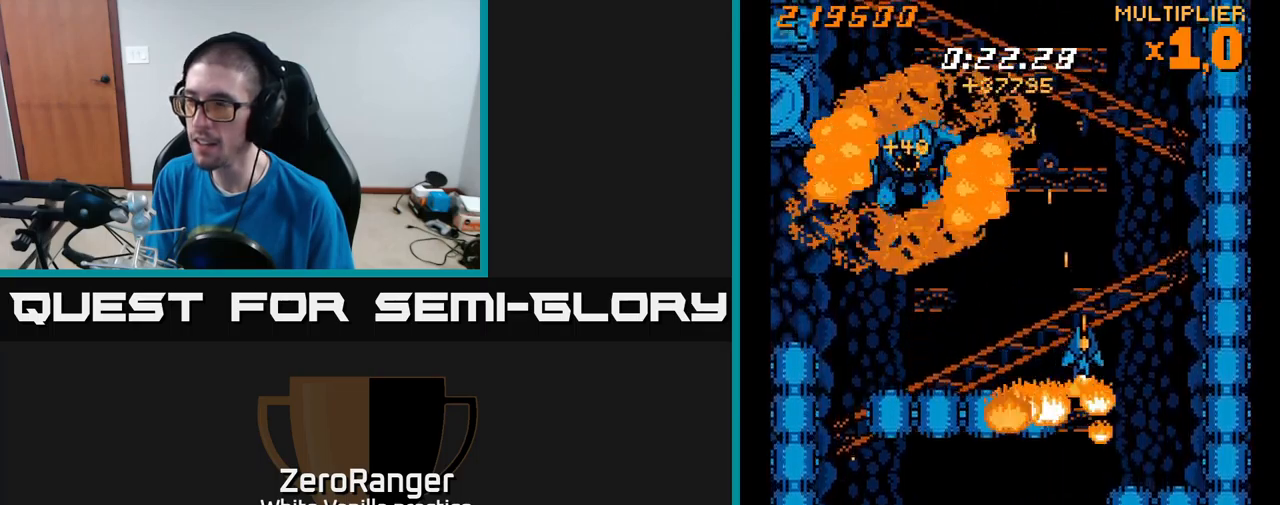
{"buttons": ["X"], "right_stick": "center", "events": [[50, "DPAD_DOWN", "down"], [134, "DPAD_RIGHT", "up"], [217, "DPAD_DOWN", "up"]]}
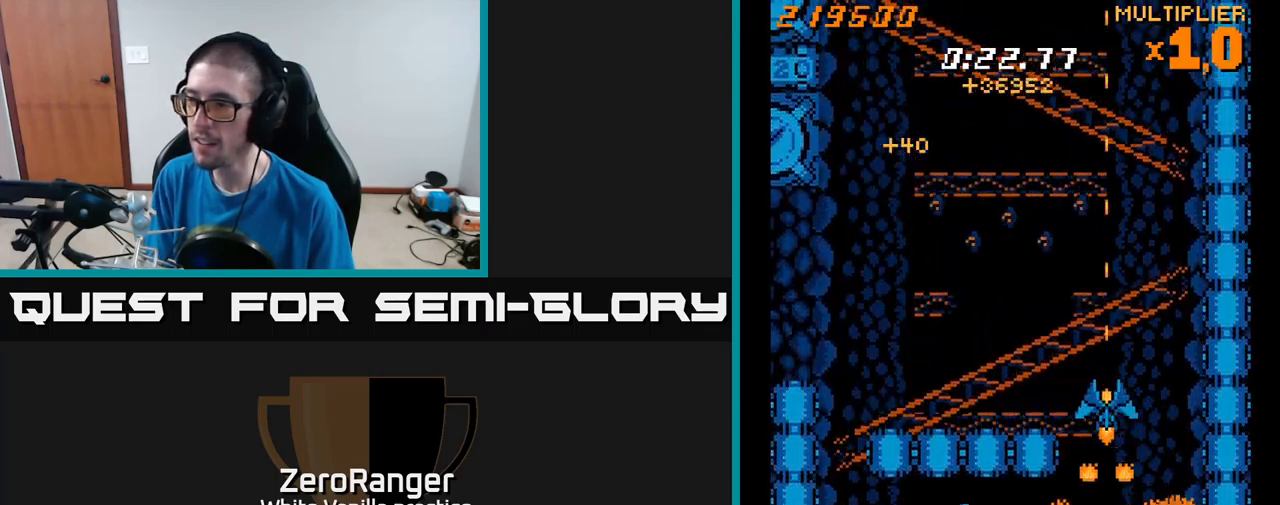
{"buttons": ["DPAD_LEFT"], "right_stick": "center", "events": [[250, "DPAD_LEFT", "down"], [300, "DPAD_UP", "down"], [350, "X", "up"], [484, "DPAD_UP", "up"]]}
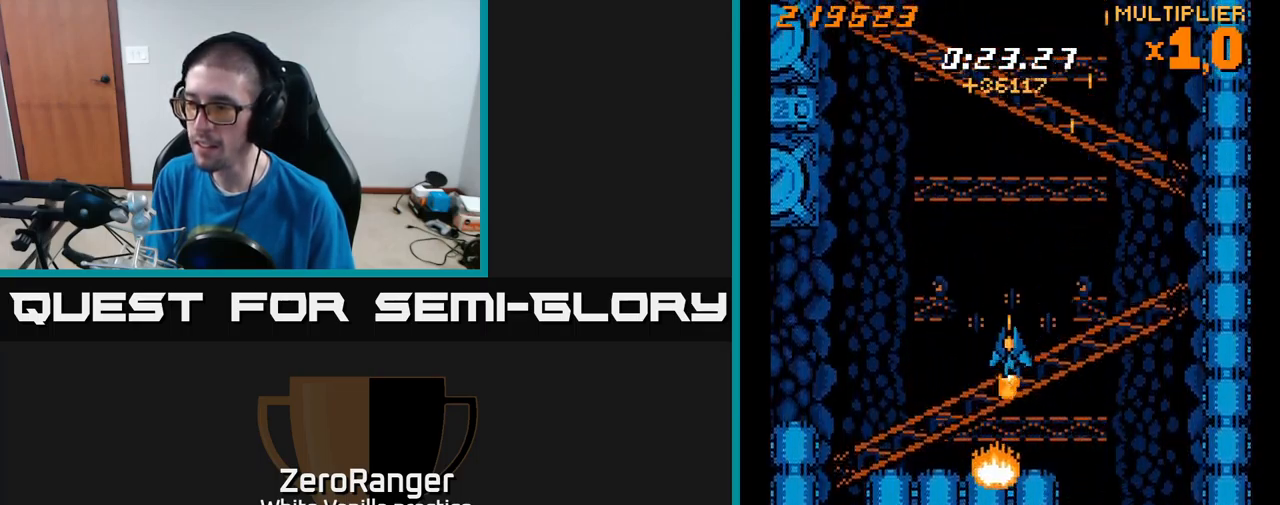
{"buttons": ["X", "DPAD_DOWN", "DPAD_RIGHT"], "right_stick": "center", "events": [[17, "X", "down"], [384, "DPAD_DOWN", "down"], [450, "DPAD_LEFT", "up"], [500, "DPAD_RIGHT", "down"]]}
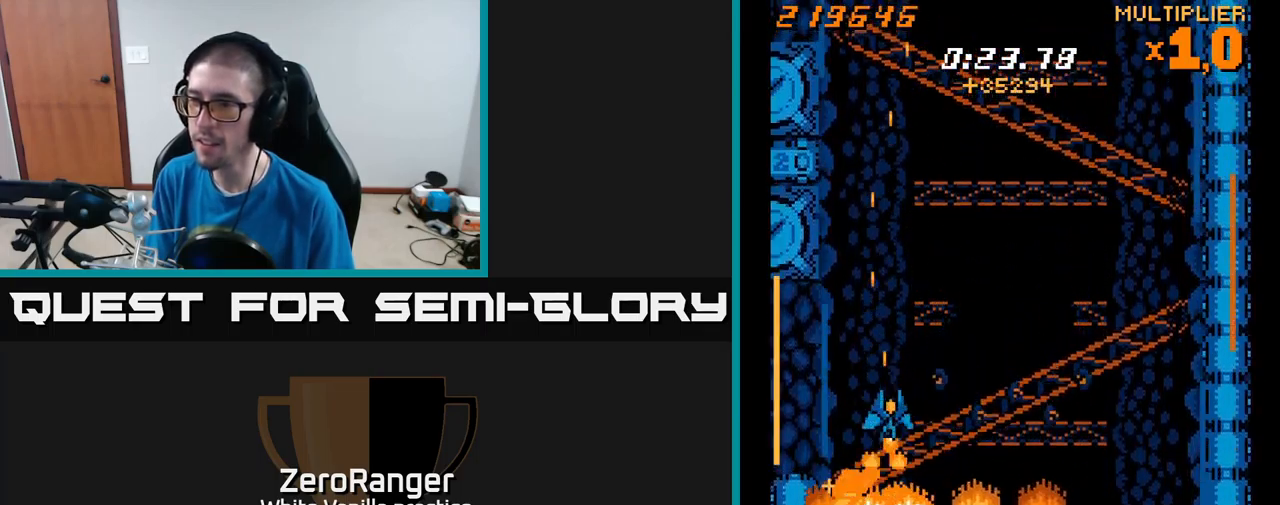
{"buttons": ["A", "DPAD_DOWN", "DPAD_RIGHT"], "right_stick": "center", "events": [[67, "DPAD_DOWN", "up"], [84, "X", "up"], [150, "DPAD_UP", "down"], [167, "X", "down"], [267, "DPAD_UP", "up"], [284, "A", "down"], [334, "X", "up"], [500, "DPAD_DOWN", "down"]]}
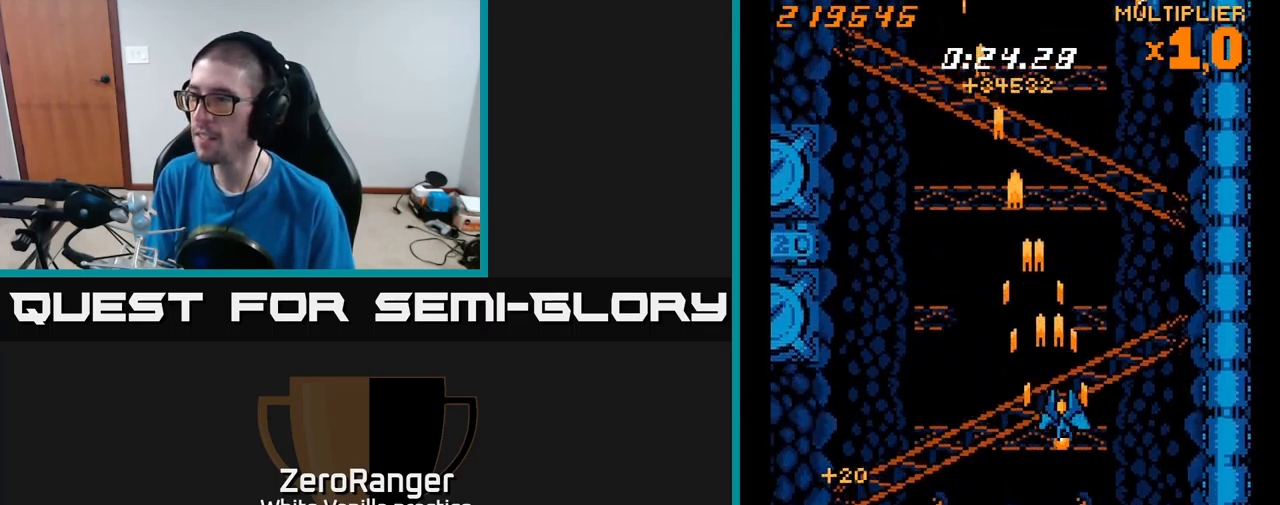
{"buttons": ["A", "DPAD_UP", "DPAD_RIGHT"], "right_stick": "center", "events": [[200, "DPAD_DOWN", "up"], [200, "DPAD_RIGHT", "up"], [234, "DPAD_LEFT", "down"], [367, "DPAD_UP", "down"], [400, "DPAD_LEFT", "up"], [450, "DPAD_RIGHT", "down"]]}
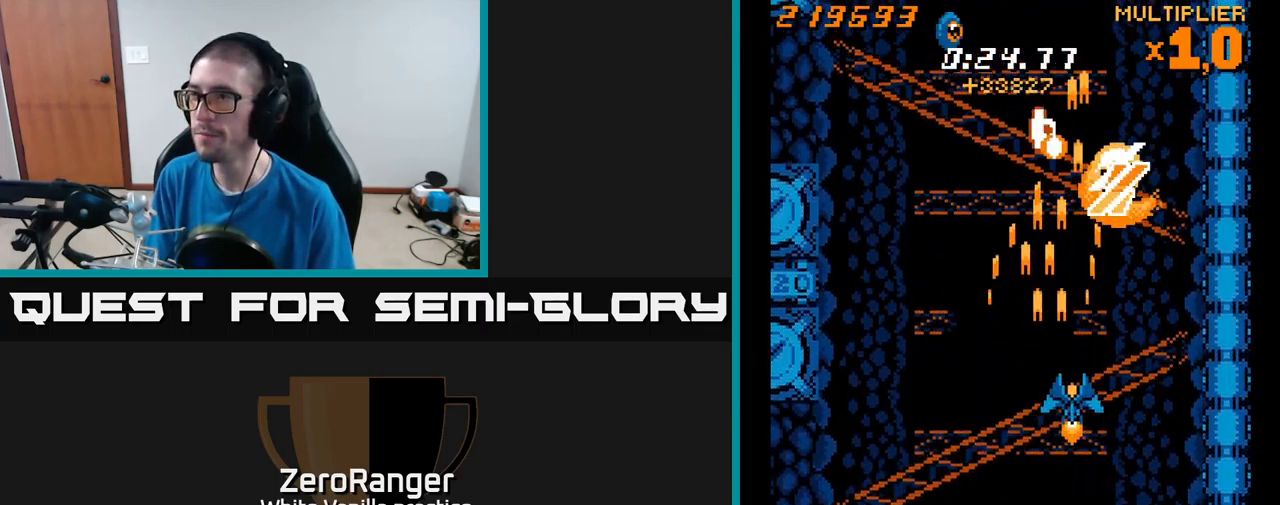
{"buttons": ["A", "DPAD_LEFT"], "right_stick": "center", "events": [[84, "DPAD_RIGHT", "up"], [117, "DPAD_LEFT", "down"], [167, "DPAD_UP", "up"], [267, "DPAD_DOWN", "down"], [350, "DPAD_DOWN", "up"]]}
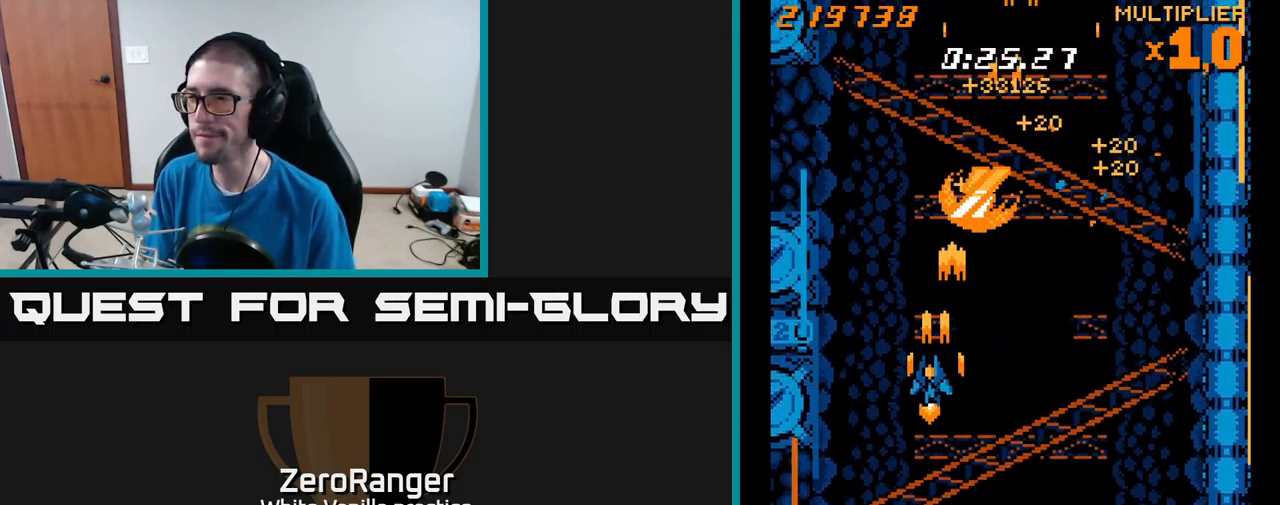
{"buttons": ["A"], "right_stick": "center", "events": [[34, "DPAD_LEFT", "up"], [67, "DPAD_RIGHT", "down"], [467, "DPAD_RIGHT", "up"]]}
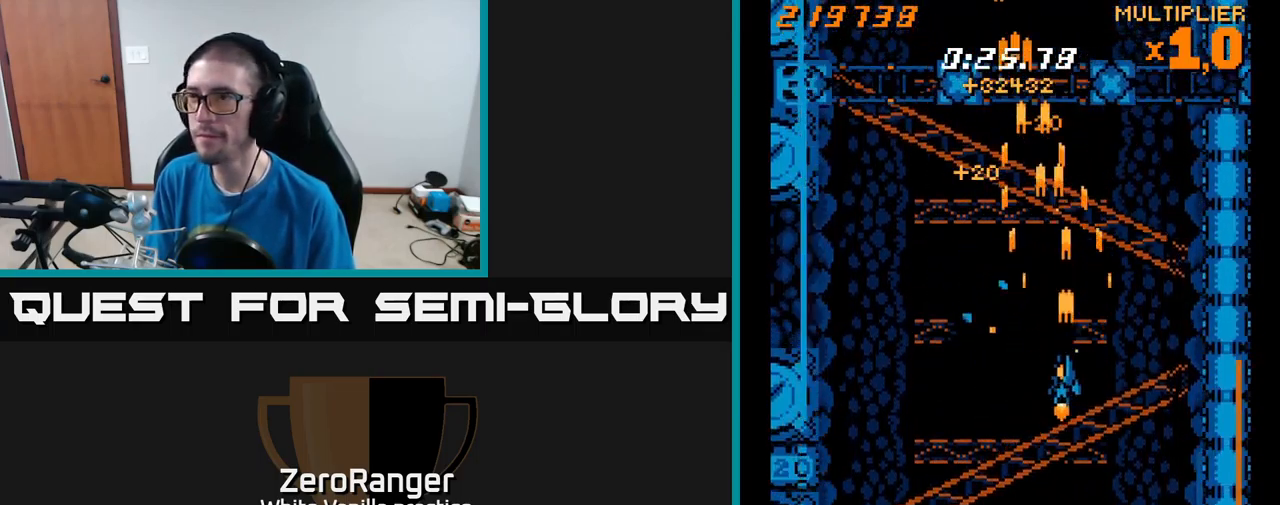
{"buttons": ["X", "DPAD_LEFT"], "right_stick": "center", "events": [[50, "DPAD_LEFT", "down"], [200, "DPAD_DOWN", "down"], [217, "A", "up"], [217, "X", "down"], [250, "DPAD_LEFT", "up"], [317, "DPAD_LEFT", "down"], [483, "DPAD_DOWN", "up"]]}
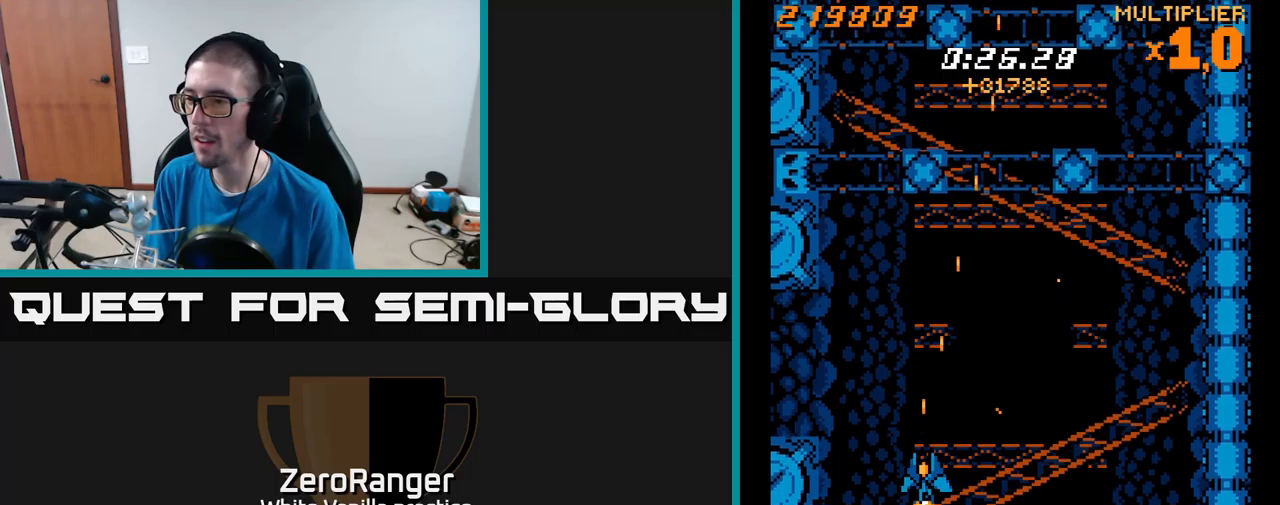
{"buttons": ["X", "DPAD_RIGHT"], "right_stick": "center", "events": [[33, "DPAD_LEFT", "up"], [66, "DPAD_RIGHT", "down"], [233, "DPAD_UP", "down"], [350, "DPAD_UP", "up"]]}
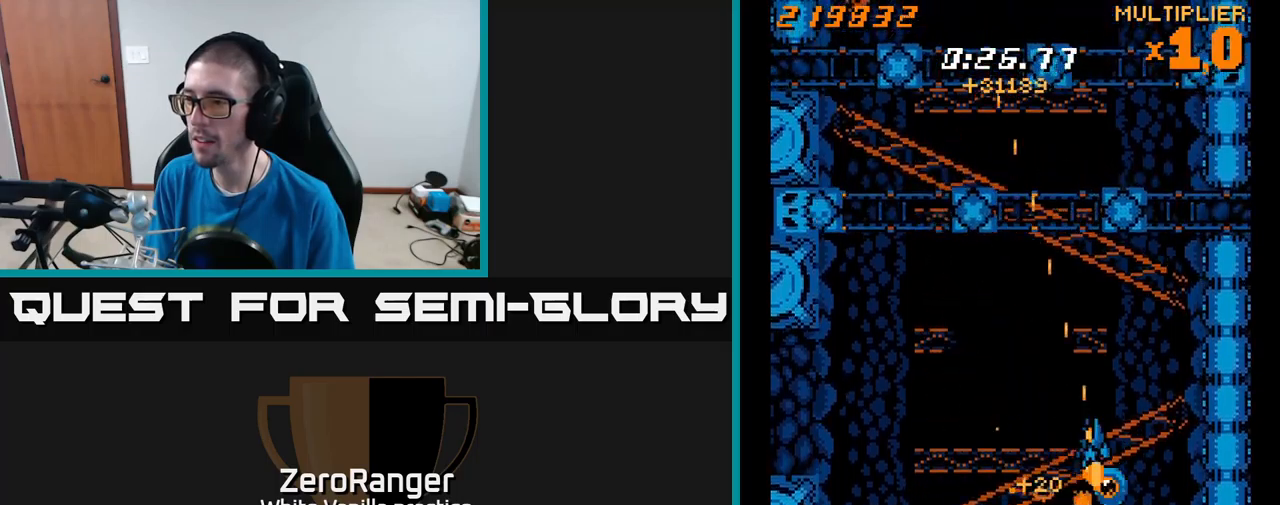
{"buttons": ["A", "DPAD_UP", "DPAD_LEFT"], "right_stick": "center", "events": [[83, "DPAD_RIGHT", "up"], [116, "DPAD_LEFT", "down"], [133, "A", "down"], [183, "X", "up"], [400, "DPAD_UP", "down"]]}
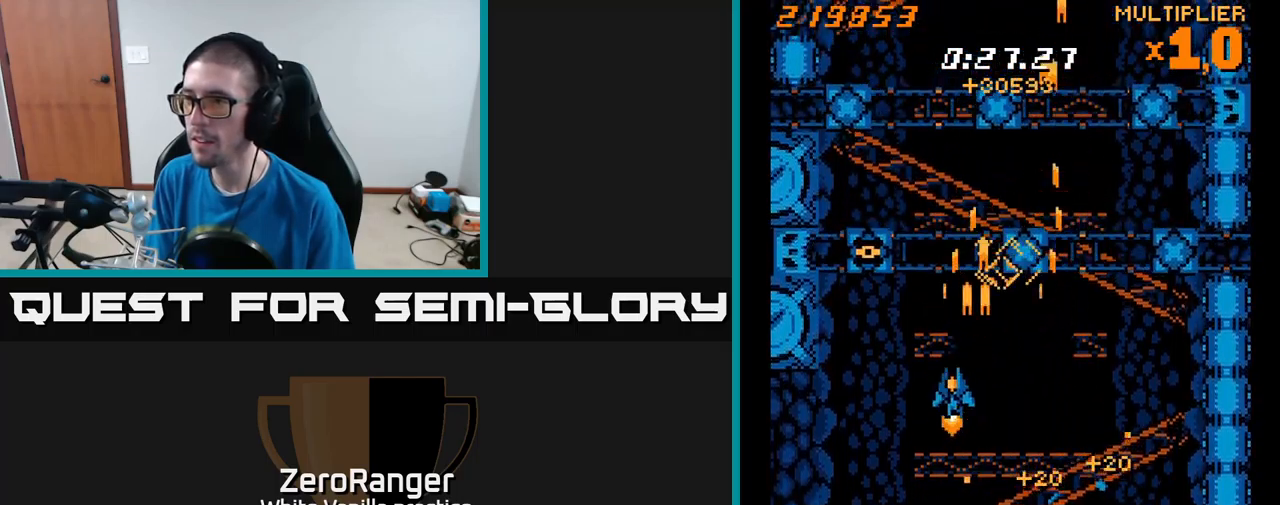
{"buttons": ["A", "DPAD_RIGHT"], "right_stick": "center", "events": [[250, "DPAD_LEFT", "up"], [300, "DPAD_RIGHT", "down"], [366, "DPAD_UP", "up"]]}
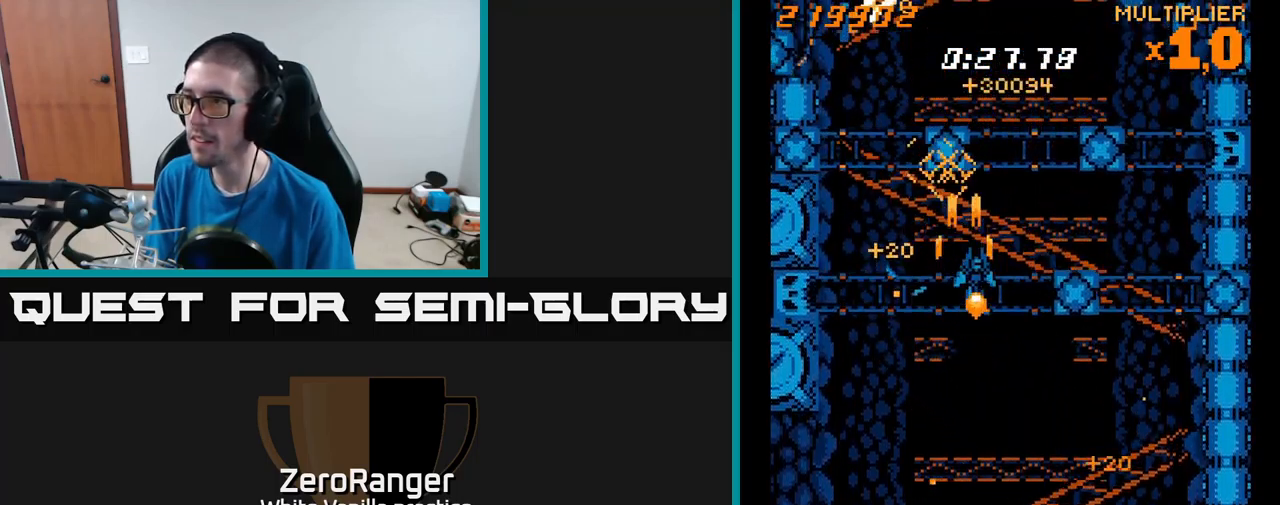
{"buttons": ["A", "DPAD_RIGHT"], "right_stick": "center", "events": [[33, "DPAD_UP", "down"], [216, "DPAD_UP", "up"]]}
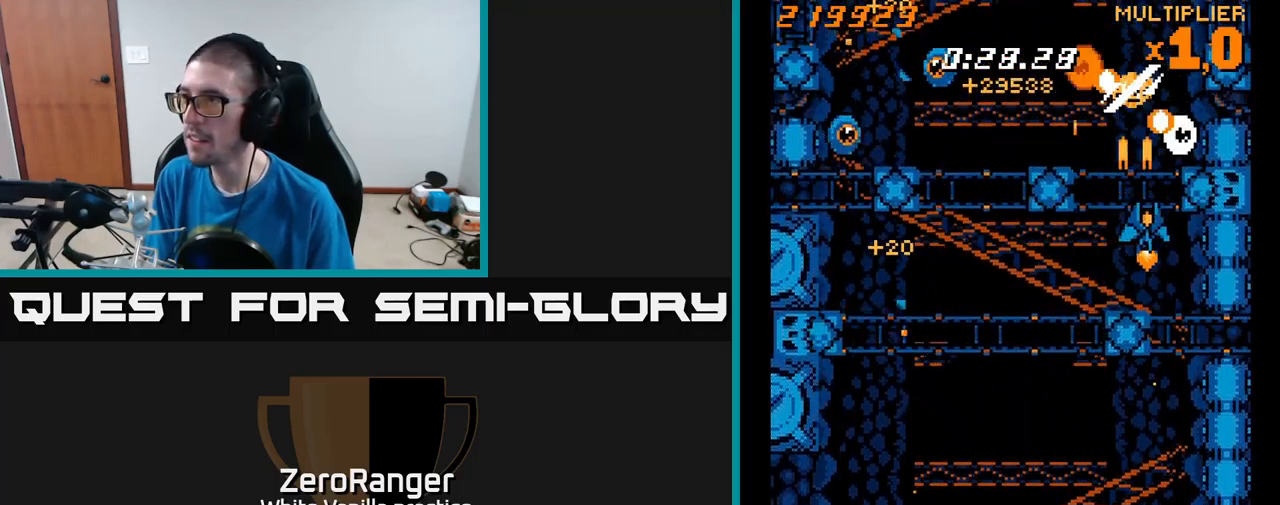
{"buttons": ["A", "DPAD_LEFT"], "right_stick": "center", "events": [[166, "DPAD_DOWN", "down"], [183, "DPAD_RIGHT", "up"], [383, "DPAD_LEFT", "down"], [416, "DPAD_DOWN", "up"]]}
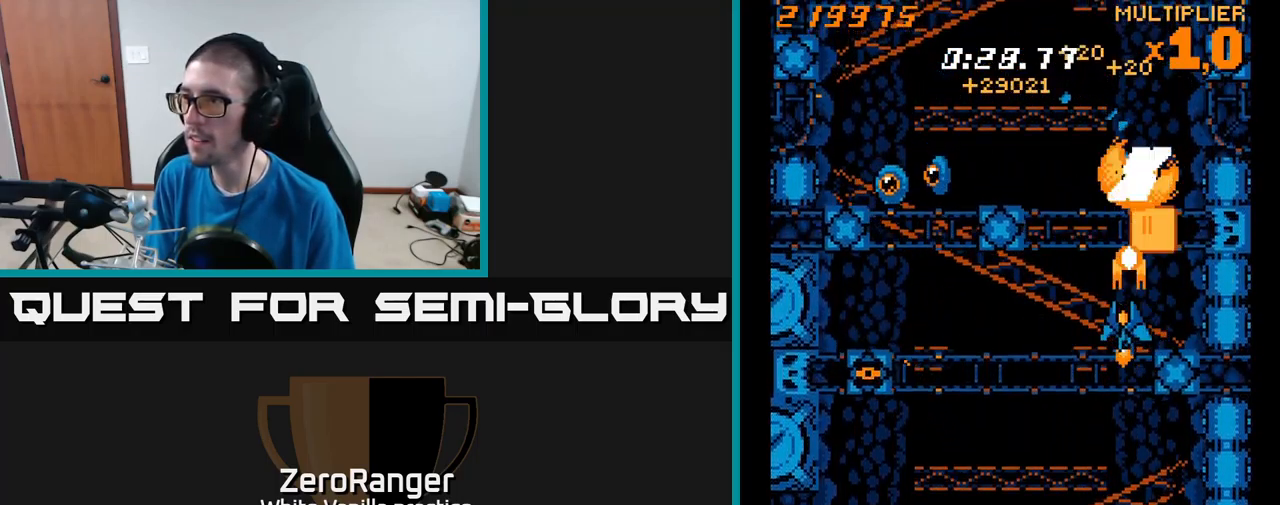
{"buttons": ["X", "DPAD_LEFT"], "right_stick": "center", "events": [[66, "DPAD_UP", "down"], [133, "DPAD_UP", "up"], [216, "DPAD_DOWN", "down"], [283, "DPAD_DOWN", "up"], [400, "X", "down"], [416, "DPAD_DOWN", "down"], [450, "DPAD_DOWN", "up"], [466, "A", "up"]]}
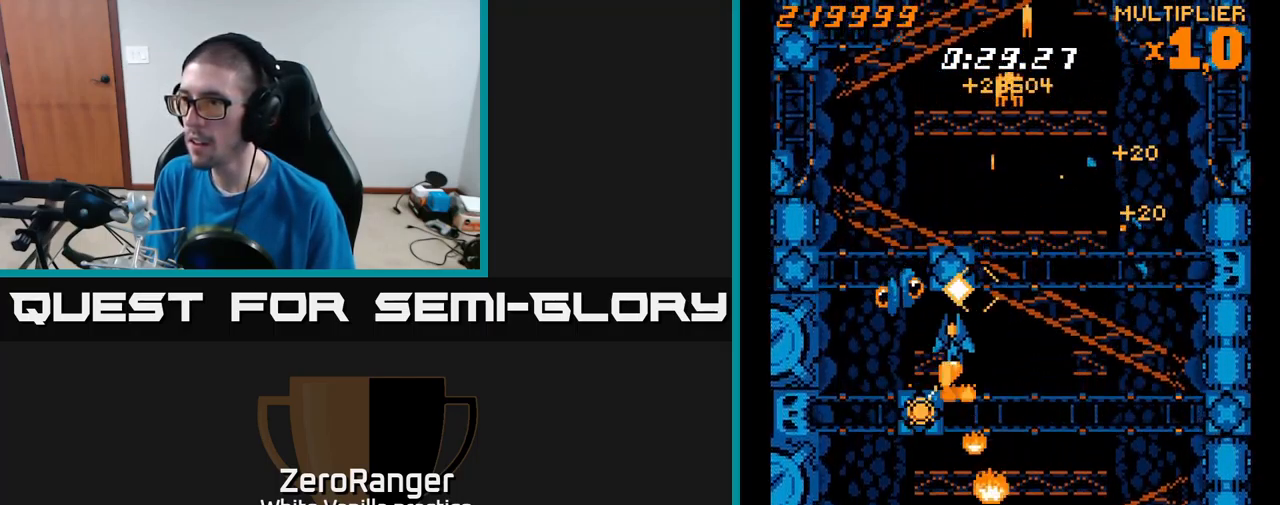
{"buttons": ["A", "DPAD_UP", "DPAD_RIGHT"], "right_stick": "center", "events": [[83, "DPAD_DOWN", "down"], [183, "DPAD_LEFT", "up"], [216, "A", "down"], [266, "X", "up"], [400, "DPAD_DOWN", "up"], [400, "DPAD_RIGHT", "down"], [450, "DPAD_UP", "down"]]}
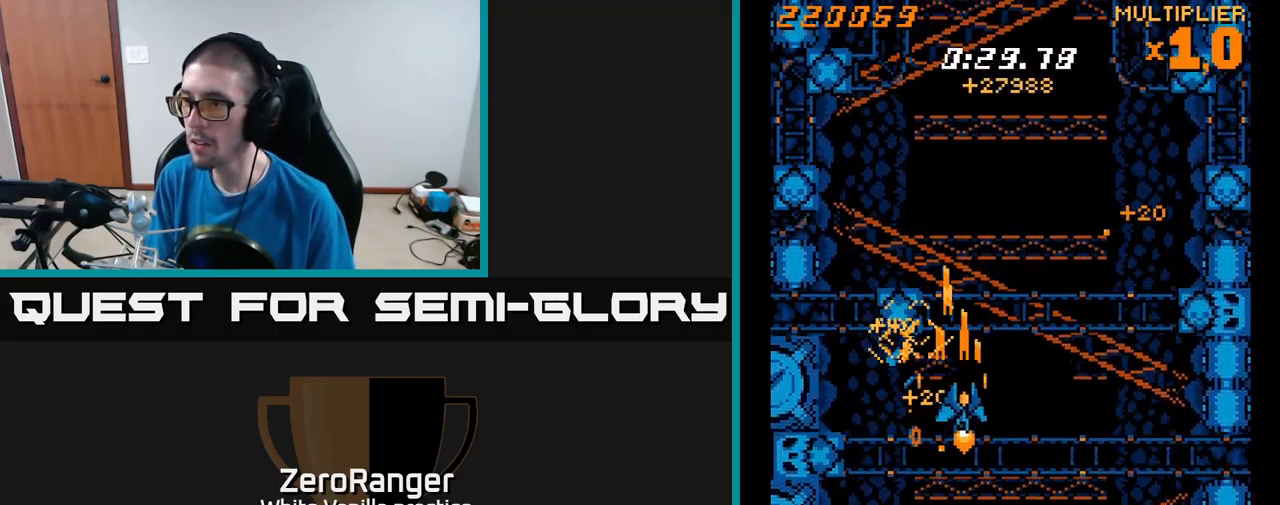
{"buttons": ["A", "DPAD_UP"], "right_stick": "center", "events": [[283, "DPAD_RIGHT", "up"], [333, "DPAD_LEFT", "down"], [466, "DPAD_LEFT", "up"]]}
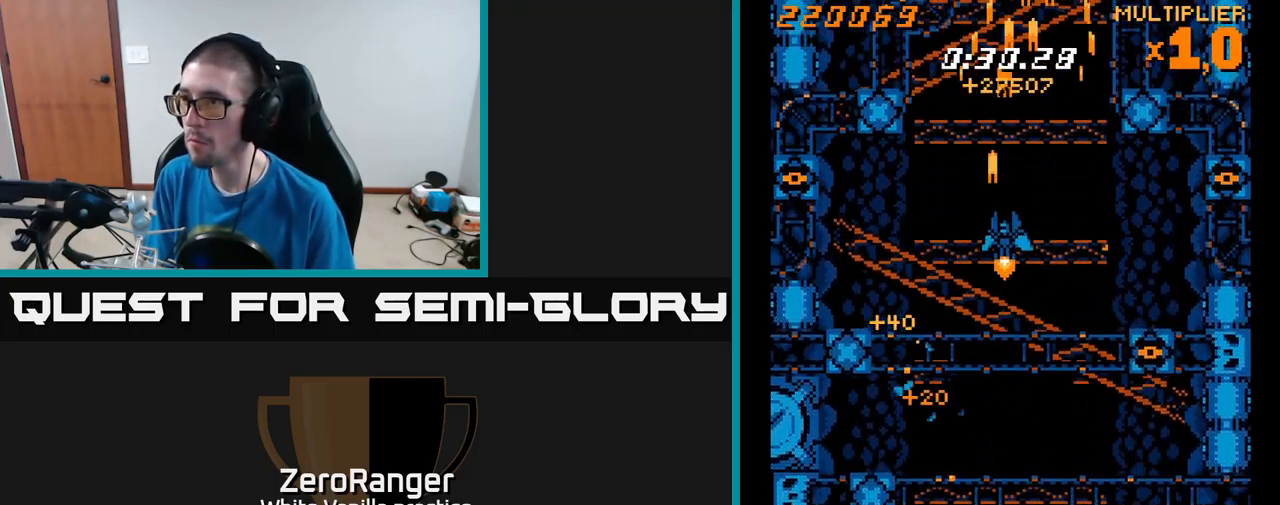
{"buttons": ["X", "DPAD_UP", "DPAD_RIGHT"], "right_stick": "center", "events": [[16, "DPAD_RIGHT", "down"], [100, "DPAD_UP", "up"], [166, "X", "down"], [183, "DPAD_DOWN", "down"], [216, "A", "up"], [366, "DPAD_DOWN", "up"], [400, "DPAD_UP", "down"]]}
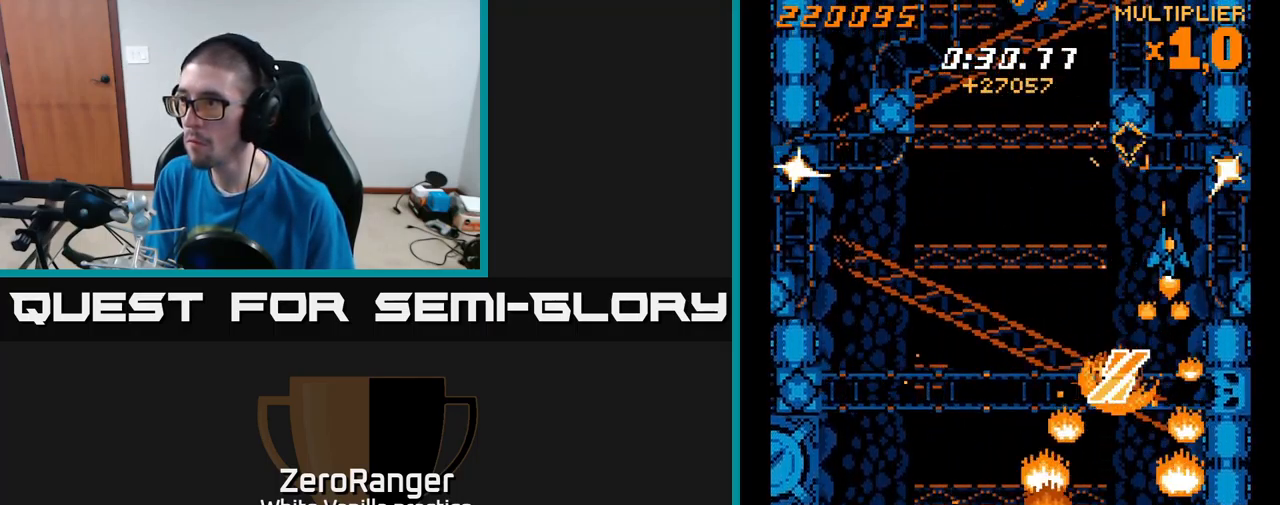
{"buttons": ["A", "DPAD_LEFT"], "right_stick": "center", "events": [[50, "A", "down"], [83, "X", "up"], [183, "DPAD_UP", "up"], [200, "DPAD_RIGHT", "up"], [233, "DPAD_LEFT", "down"], [400, "DPAD_DOWN", "down"], [466, "DPAD_DOWN", "up"]]}
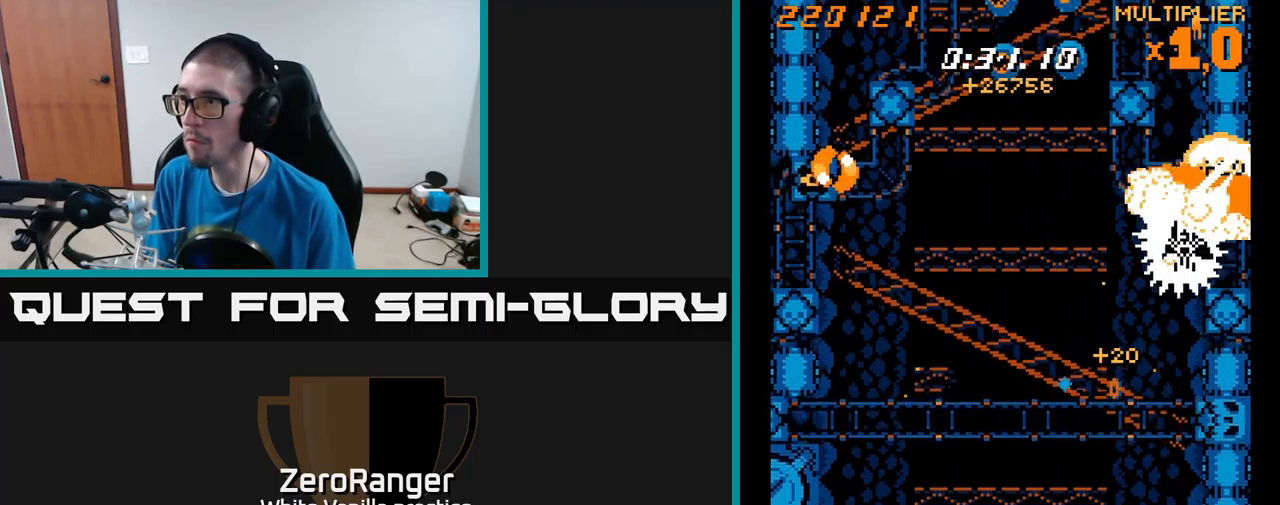
{"buttons": ["DPAD_LEFT"], "right_stick": "center", "events": [[150, "DPAD_DOWN", "down"], [250, "DPAD_LEFT", "up"], [317, "DPAD_DOWN", "up"], [417, "A", "up"], [467, "DPAD_LEFT", "down"]]}
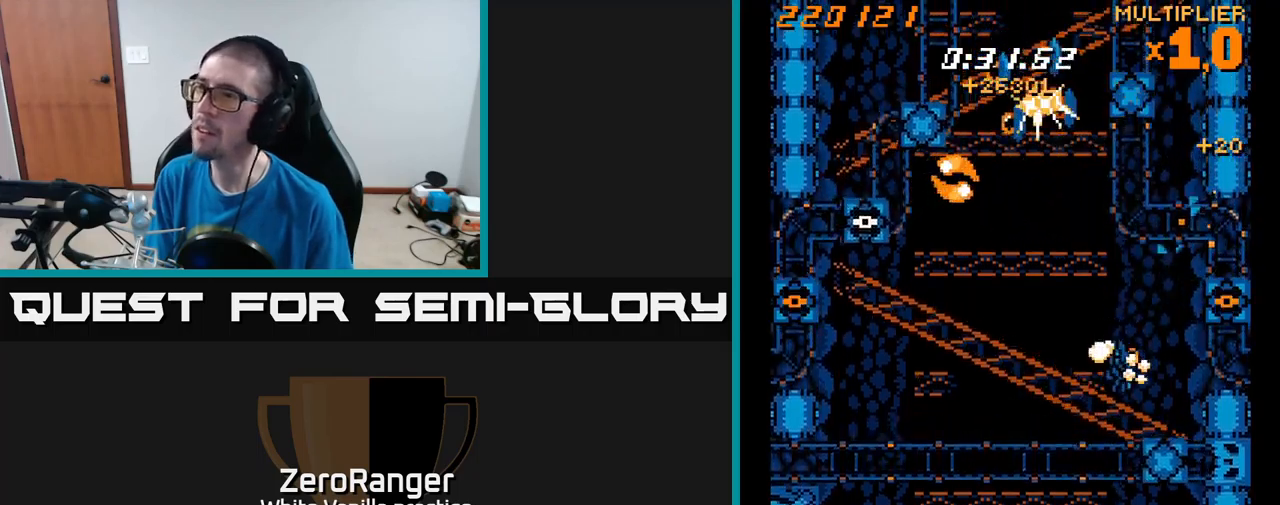
{"buttons": ["A", "DPAD_UP"], "right_stick": "center", "events": [[17, "A", "down"], [167, "DPAD_UP", "down"], [500, "DPAD_LEFT", "up"]]}
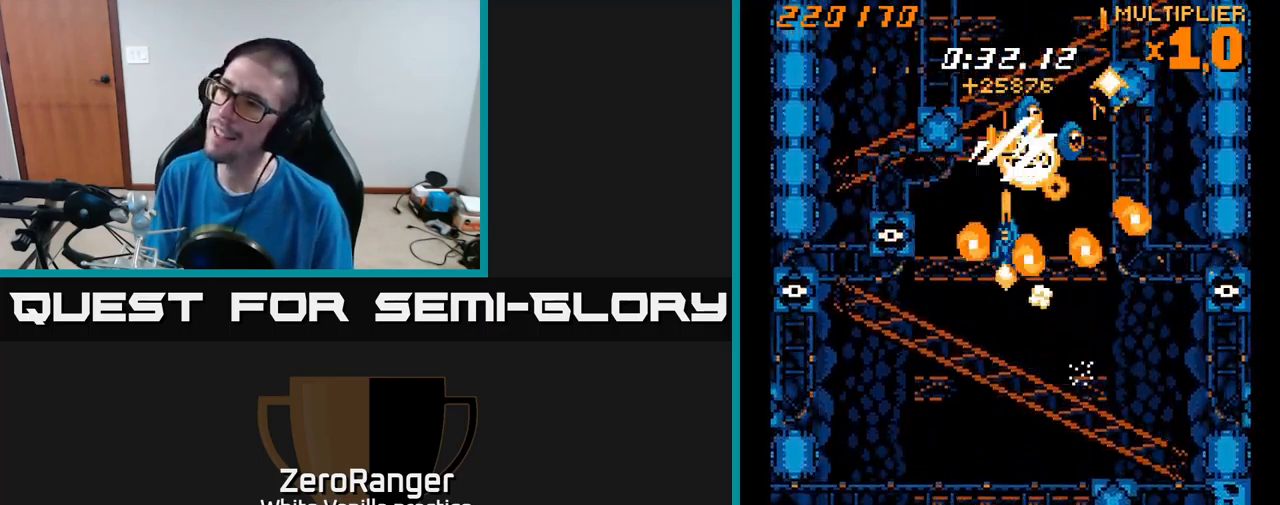
{"buttons": ["X", "DPAD_RIGHT"], "right_stick": "center", "events": [[150, "DPAD_UP", "up"], [167, "DPAD_RIGHT", "down"], [217, "DPAD_DOWN", "down"], [267, "DPAD_DOWN", "up"], [333, "DPAD_UP", "down"], [400, "X", "down"], [433, "A", "up"], [450, "DPAD_UP", "up"]]}
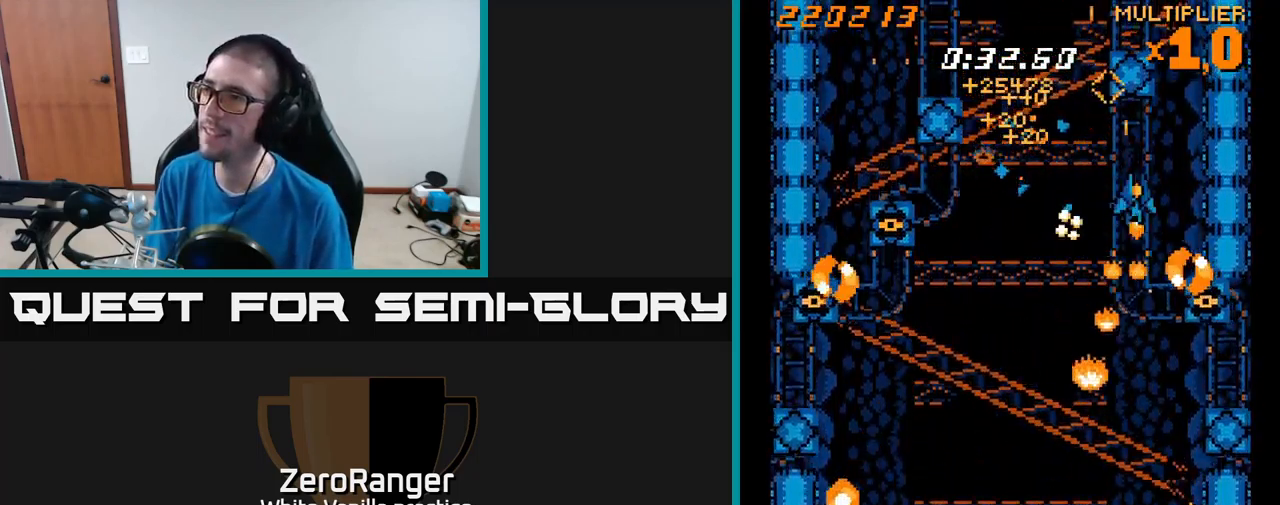
{"buttons": ["A", "DPAD_DOWN", "DPAD_LEFT"], "right_stick": "center", "events": [[150, "DPAD_DOWN", "down"], [183, "DPAD_RIGHT", "up"], [217, "DPAD_LEFT", "down"], [283, "A", "down"], [333, "X", "up"]]}